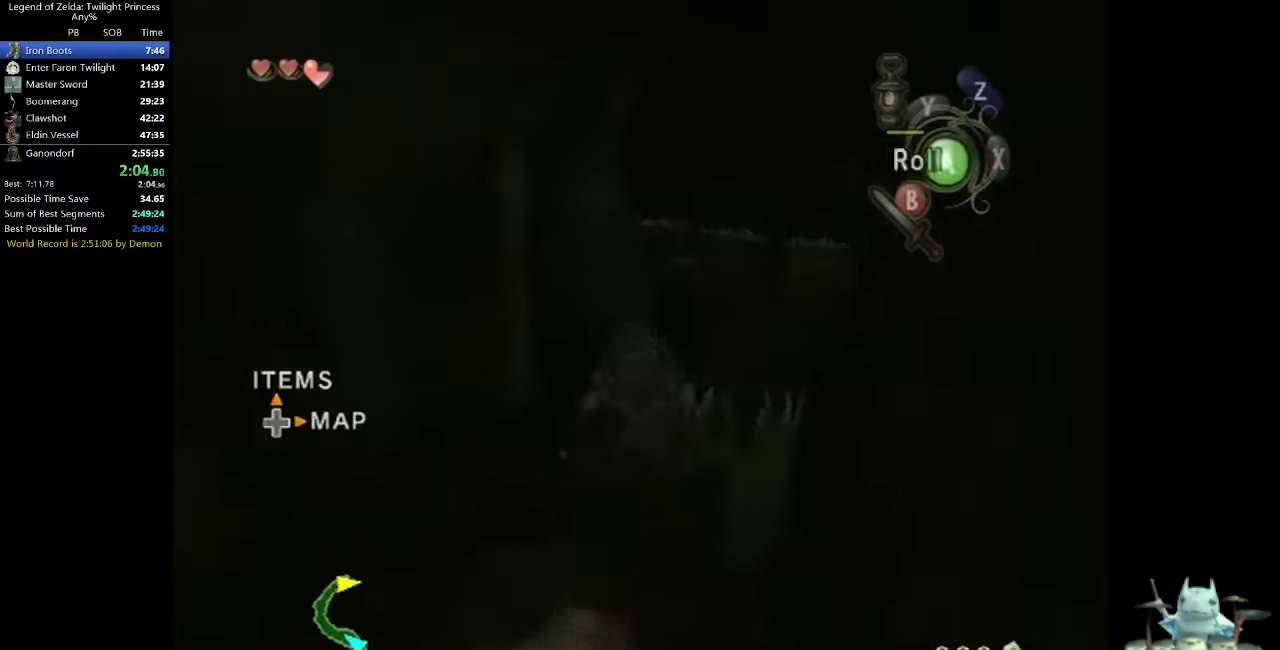
Gameplay with a controller (Nintendo layout); each line is a JSON object with the inputs held at the frame after it (dt_ms = milliseconds from this image to that frame). "events" lists button and stick changes between this image and that frame as [ms after this image, input, new state], when the widget could be followed in between. Not read: L3 R3 START.
{"dt_ms": 500, "buttons": [], "left_stick": "up", "right_stick": "center", "events": [[33, "A", "up"], [133, "A", "down"], [233, "A", "up"]]}
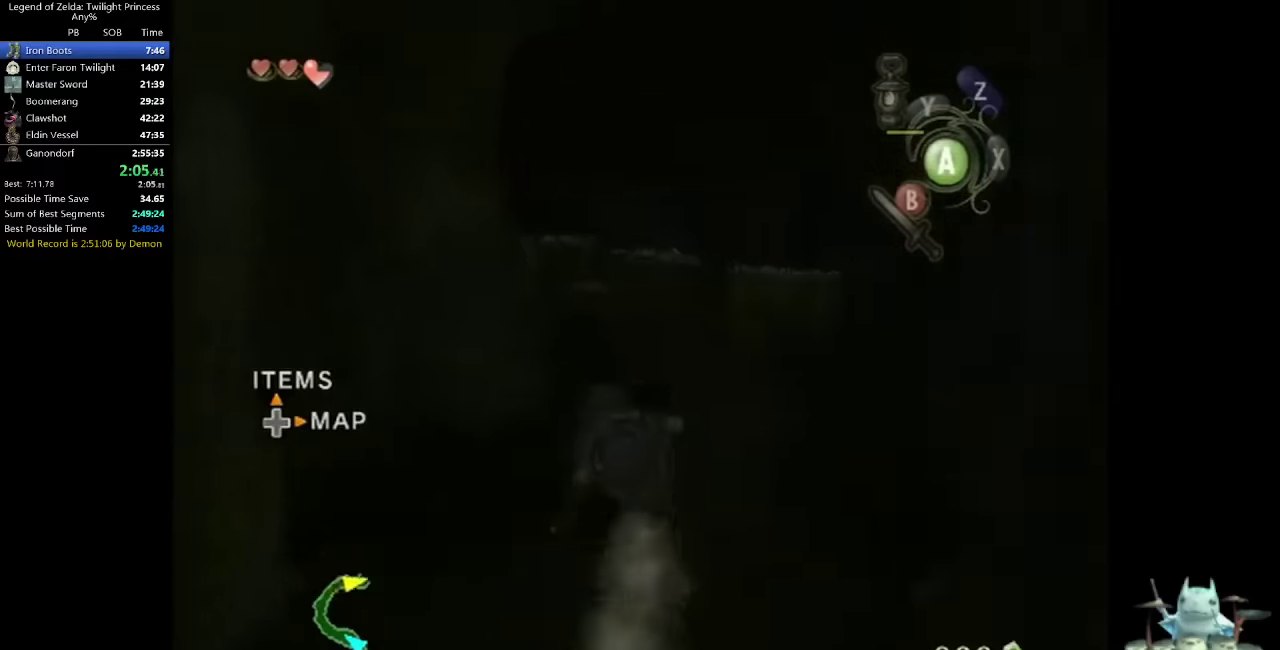
{"dt_ms": 500, "buttons": [], "left_stick": "up-left", "right_stick": "center", "events": [[366, "left_stick", "up-left"]]}
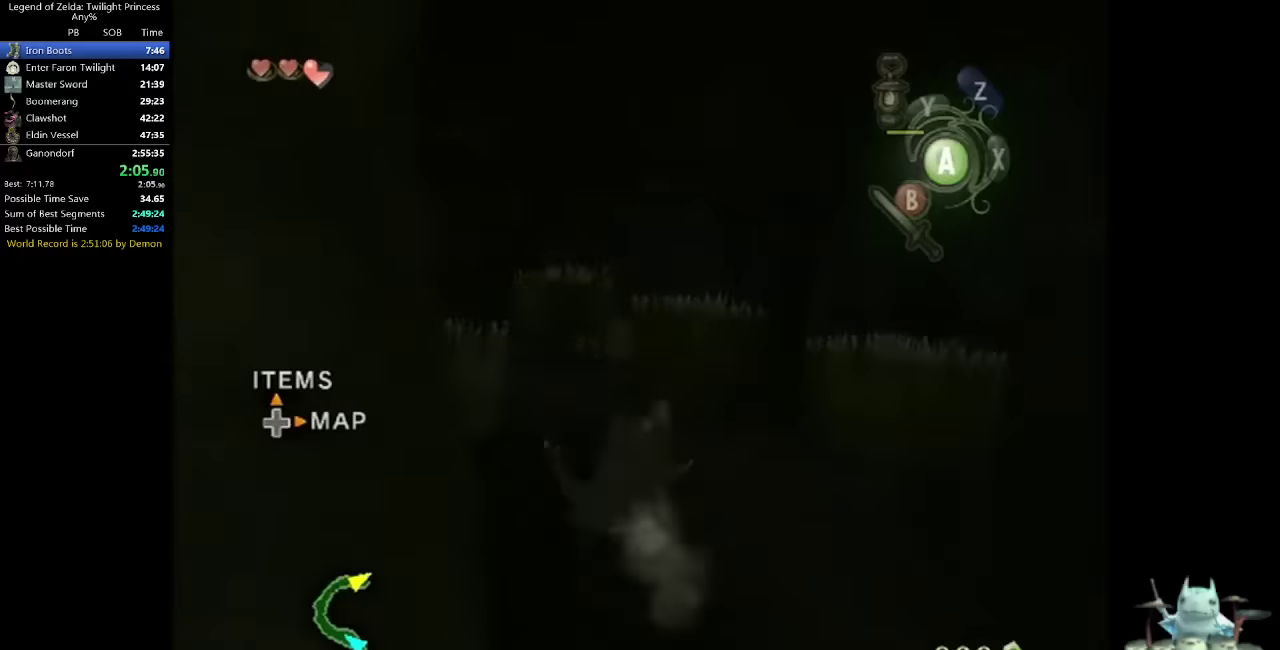
{"dt_ms": 1000, "buttons": ["A"], "left_stick": "up", "right_stick": "center", "events": [[633, "right_stick", "right"], [833, "right_stick", "center"], [966, "A", "down"], [966, "left_stick", "up"]]}
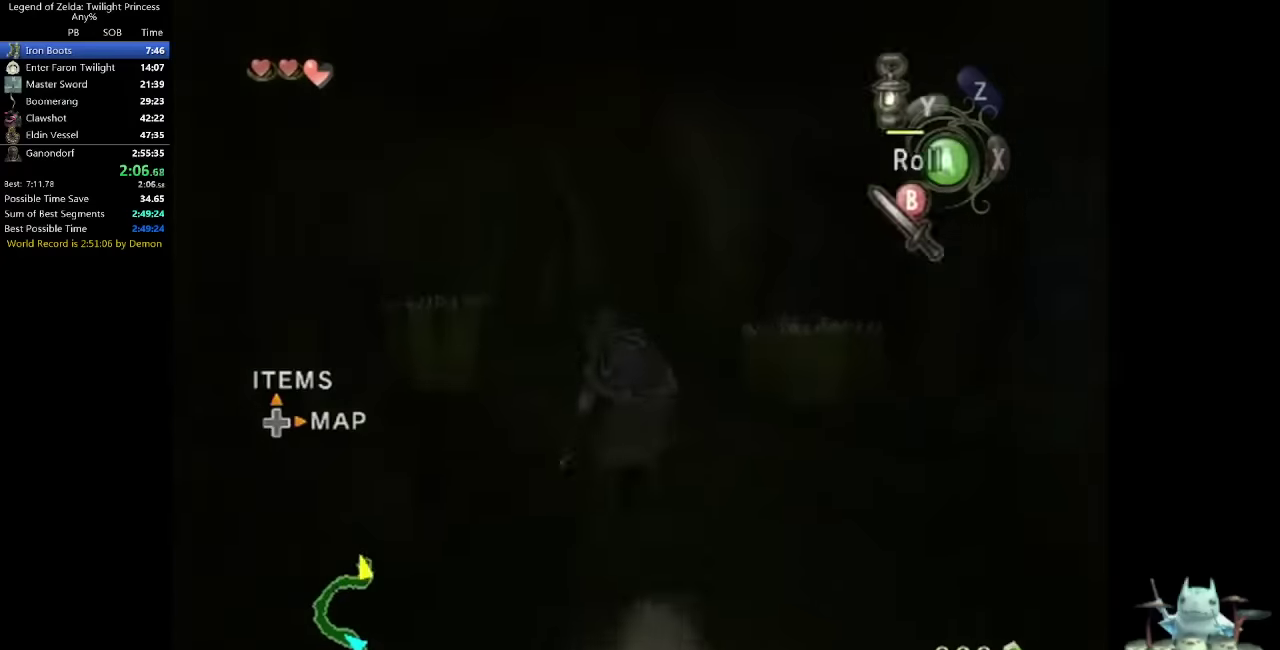
{"dt_ms": 500, "buttons": [], "left_stick": "up-left", "right_stick": "center", "events": [[66, "A", "up"], [166, "left_stick", "up-left"]]}
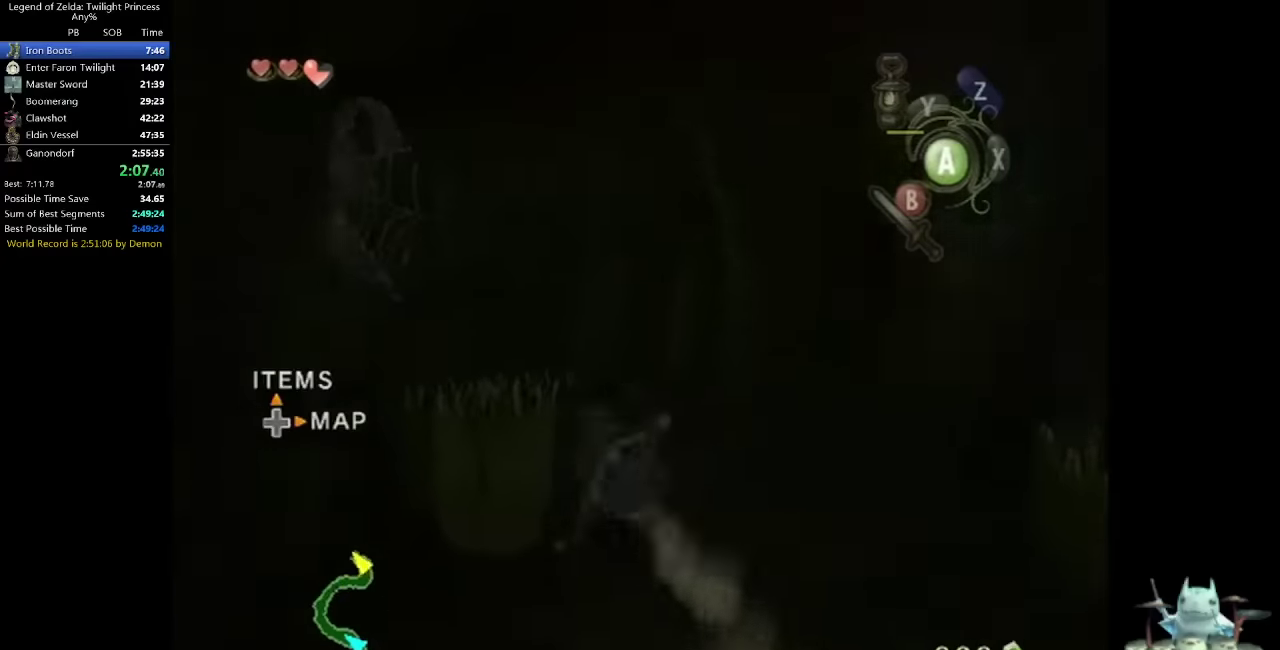
{"dt_ms": 500, "buttons": [], "left_stick": "up-left", "right_stick": "center", "events": []}
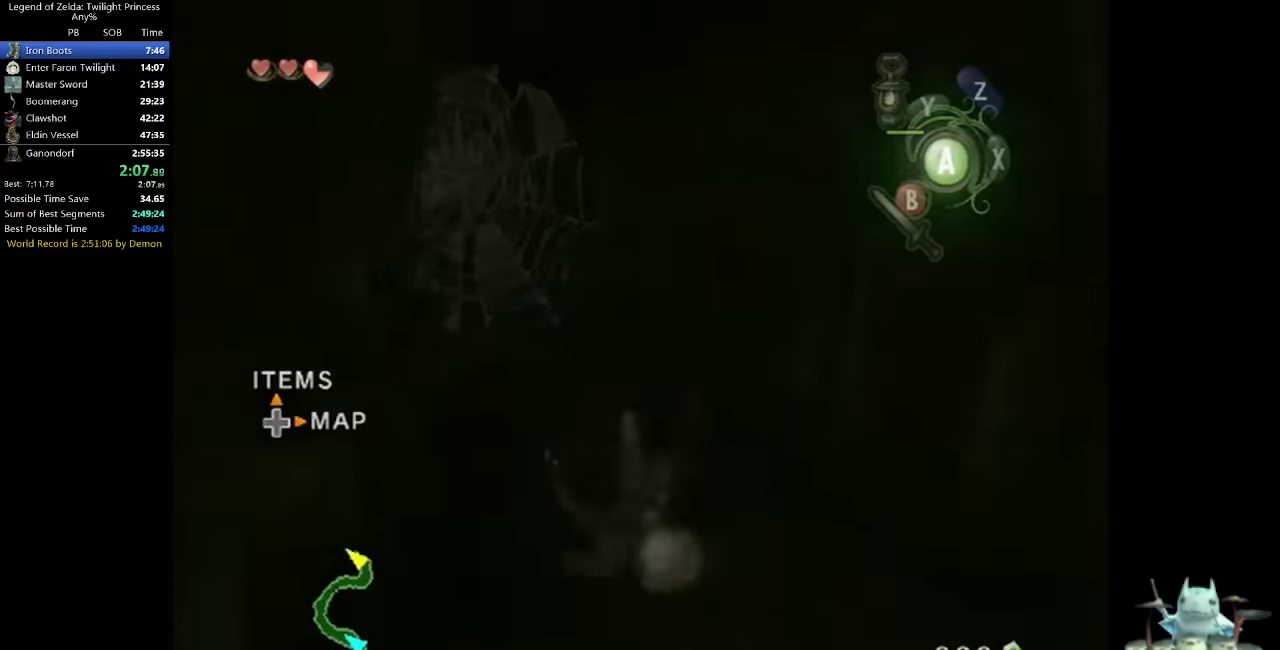
{"dt_ms": 500, "buttons": [], "left_stick": "up-left", "right_stick": "center", "events": []}
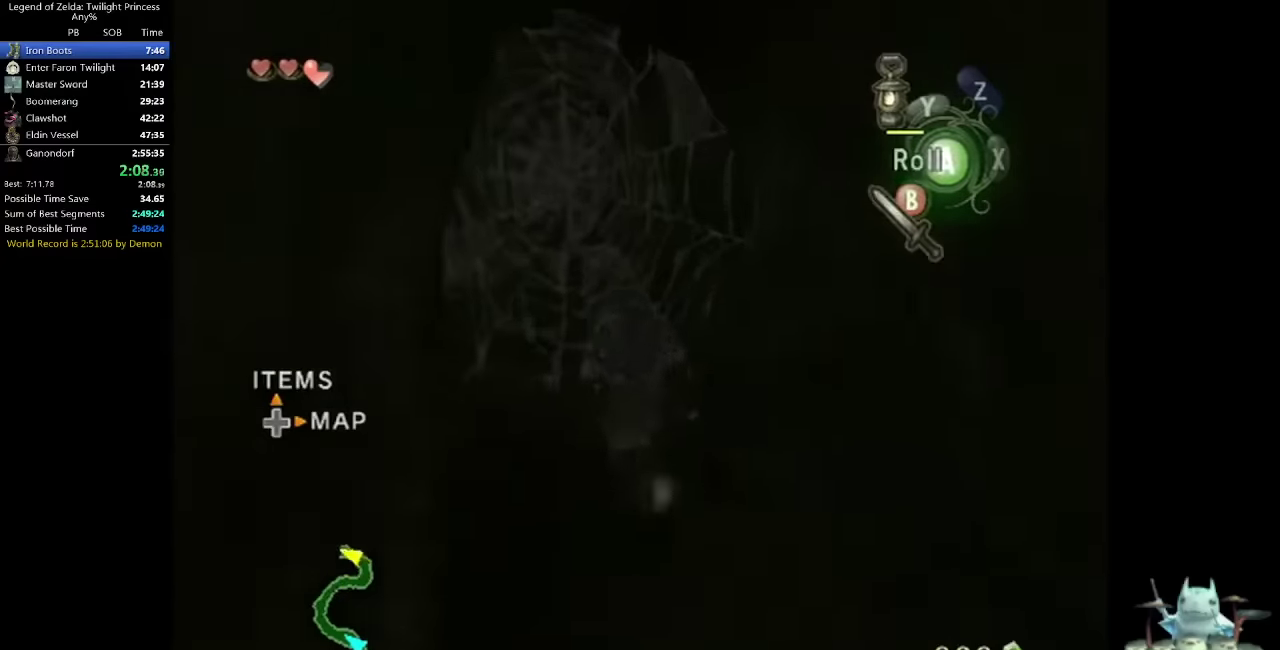
{"dt_ms": 500, "buttons": [], "left_stick": "left", "right_stick": "center", "events": [[100, "left_stick", "up"], [166, "Y", "down"], [200, "Y", "up"], [333, "left_stick", "center"], [467, "left_stick", "left"]]}
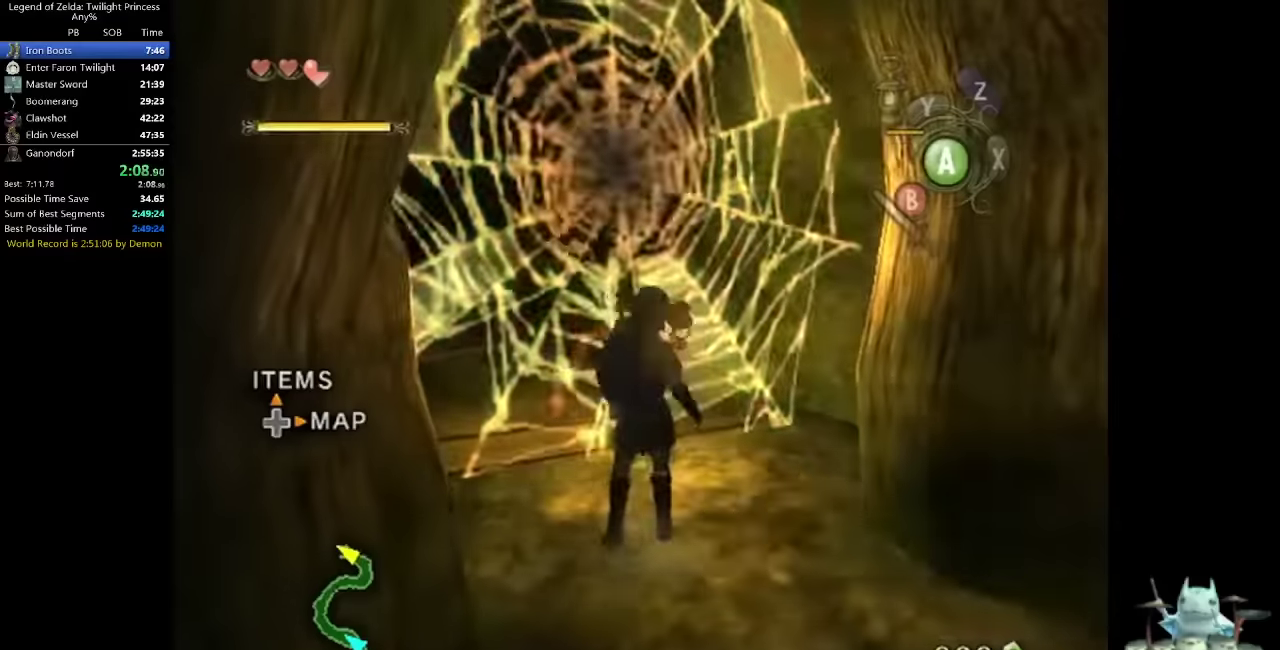
{"dt_ms": 500, "buttons": [], "left_stick": "down", "right_stick": "center", "events": [[100, "left_stick", "down-left"], [500, "left_stick", "down"]]}
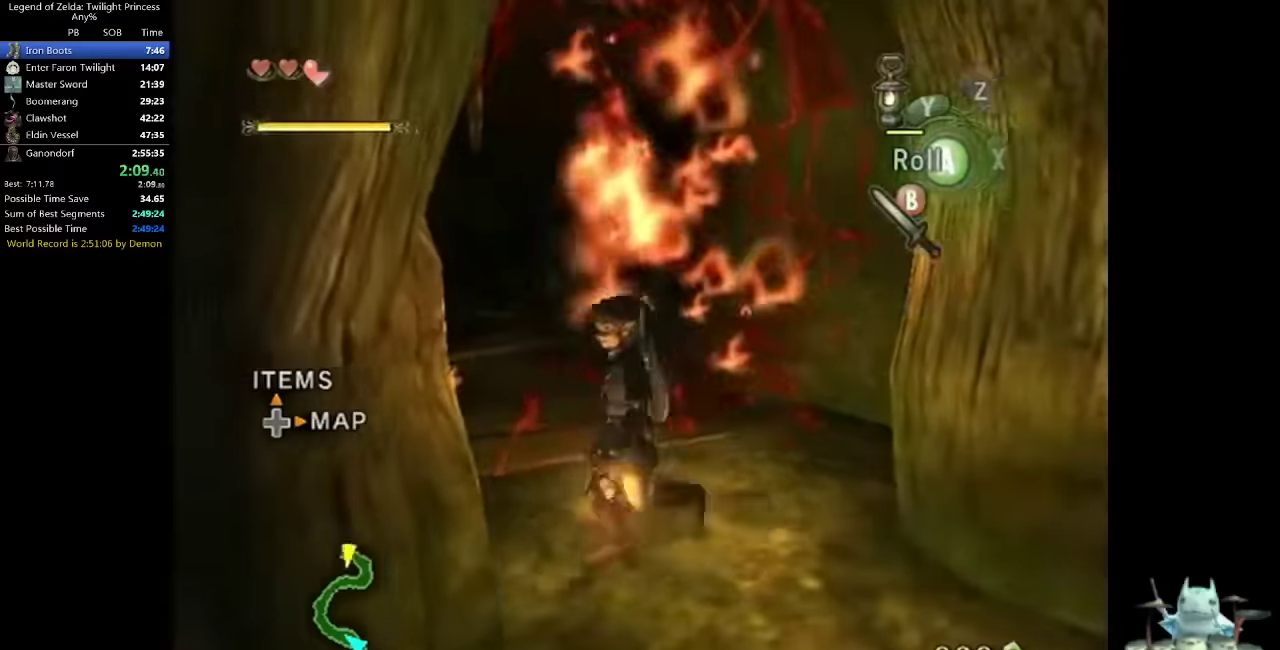
{"dt_ms": 500, "buttons": [], "left_stick": "up-left", "right_stick": "center", "events": [[133, "left_stick", "down-right"], [233, "left_stick", "up-right"], [333, "left_stick", "up"], [400, "left_stick", "up-left"]]}
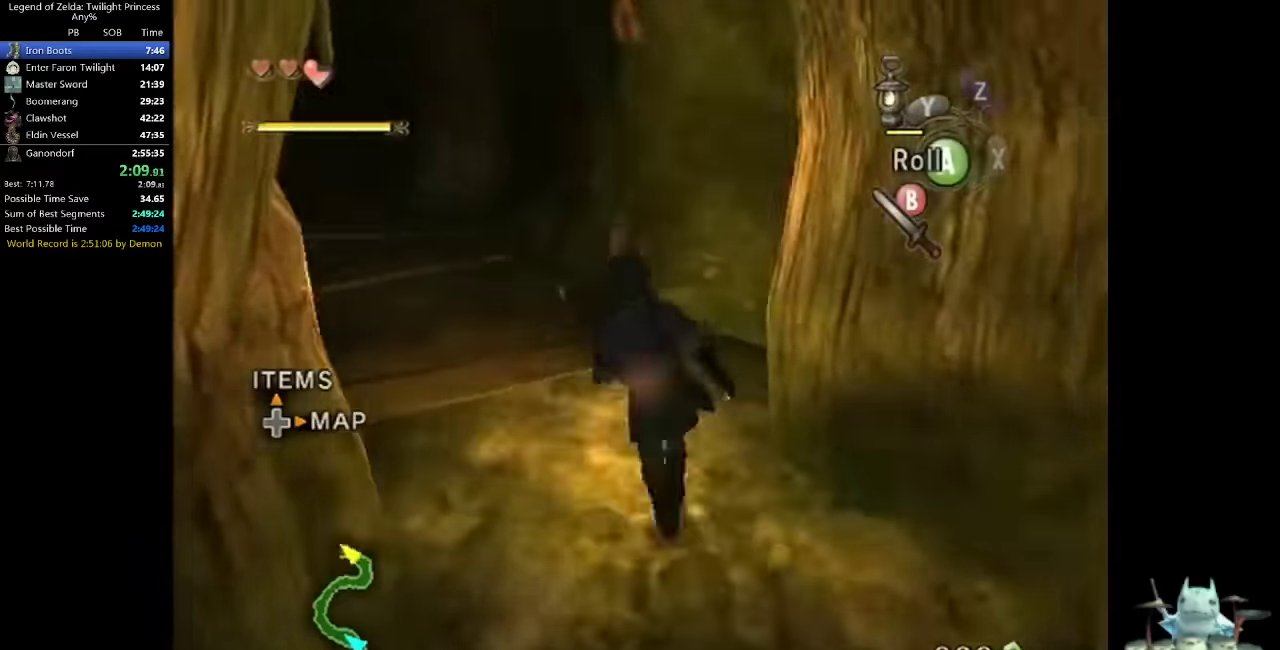
{"dt_ms": 500, "buttons": [], "left_stick": "up", "right_stick": "center", "events": [[300, "A", "down"], [400, "A", "up"], [433, "left_stick", "up"]]}
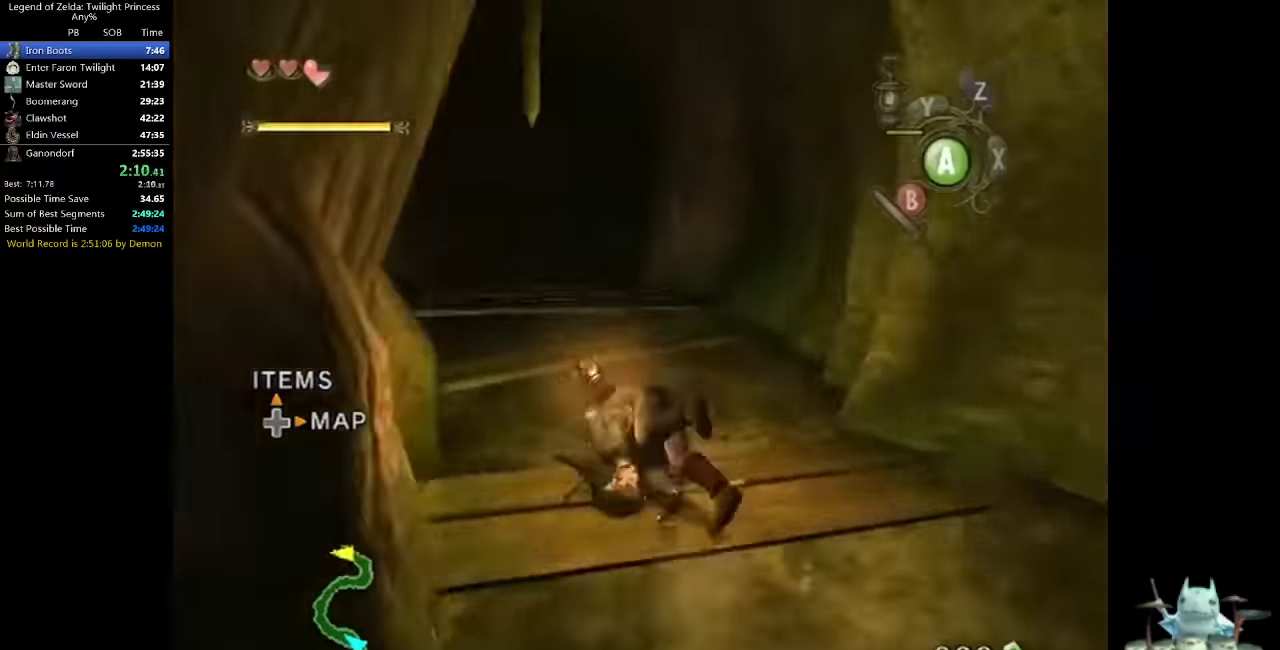
{"dt_ms": 500, "buttons": ["A"], "left_stick": "up", "right_stick": "center", "events": [[500, "A", "down"]]}
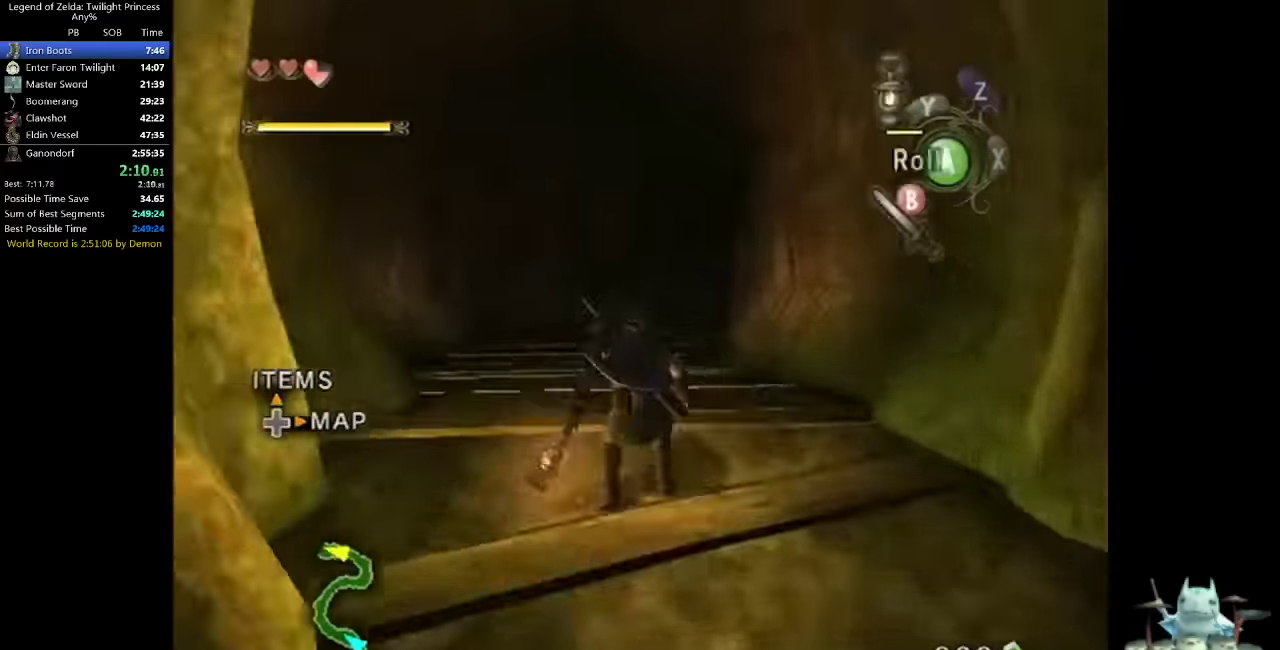
{"dt_ms": 500, "buttons": [], "left_stick": "up", "right_stick": "center", "events": [[67, "A", "up"]]}
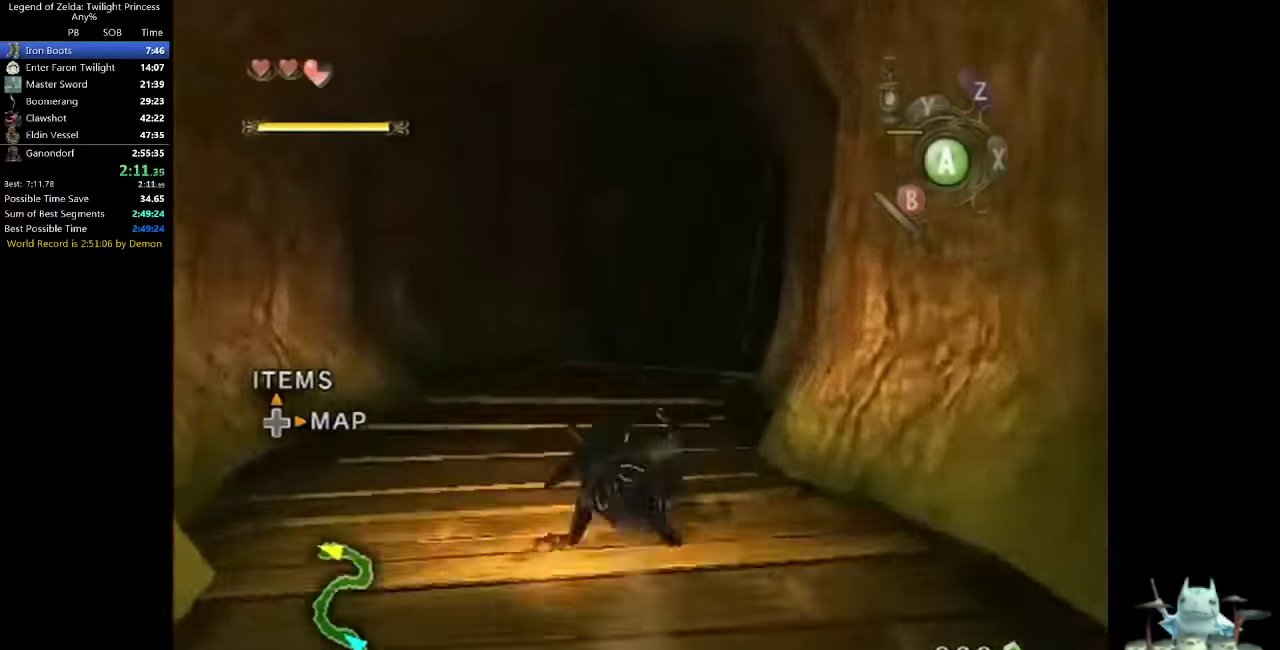
{"dt_ms": 500, "buttons": [], "left_stick": "up-right", "right_stick": "center", "events": [[133, "left_stick", "center"], [200, "A", "down"], [200, "left_stick", "up"], [267, "A", "up"], [267, "left_stick", "up-right"]]}
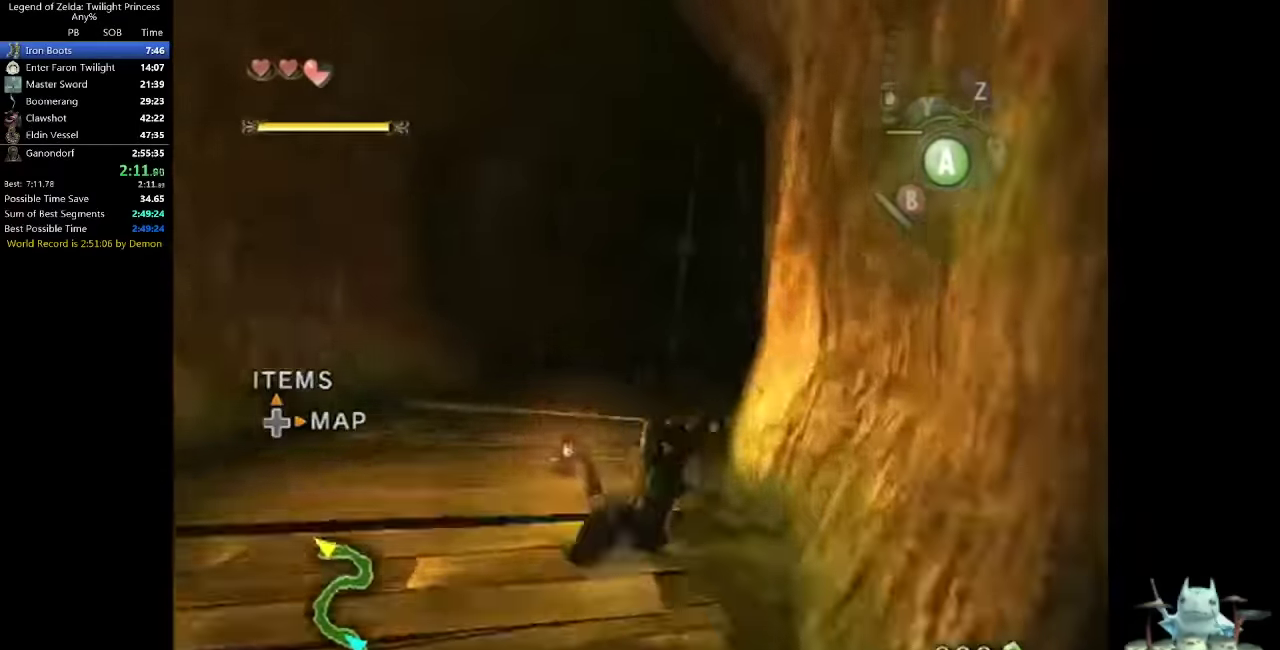
{"dt_ms": 500, "buttons": [], "left_stick": "up-right", "right_stick": "center", "events": [[367, "A", "down"], [433, "A", "up"]]}
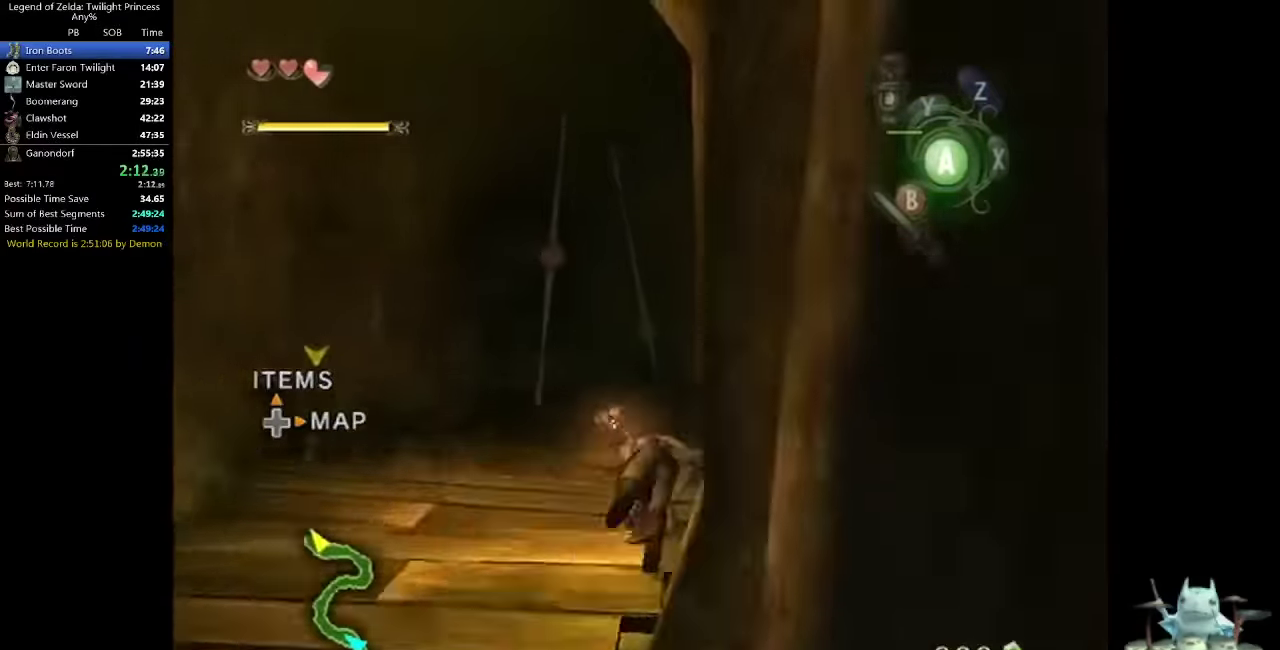
{"dt_ms": 500, "buttons": [], "left_stick": "up-right", "right_stick": "center", "events": []}
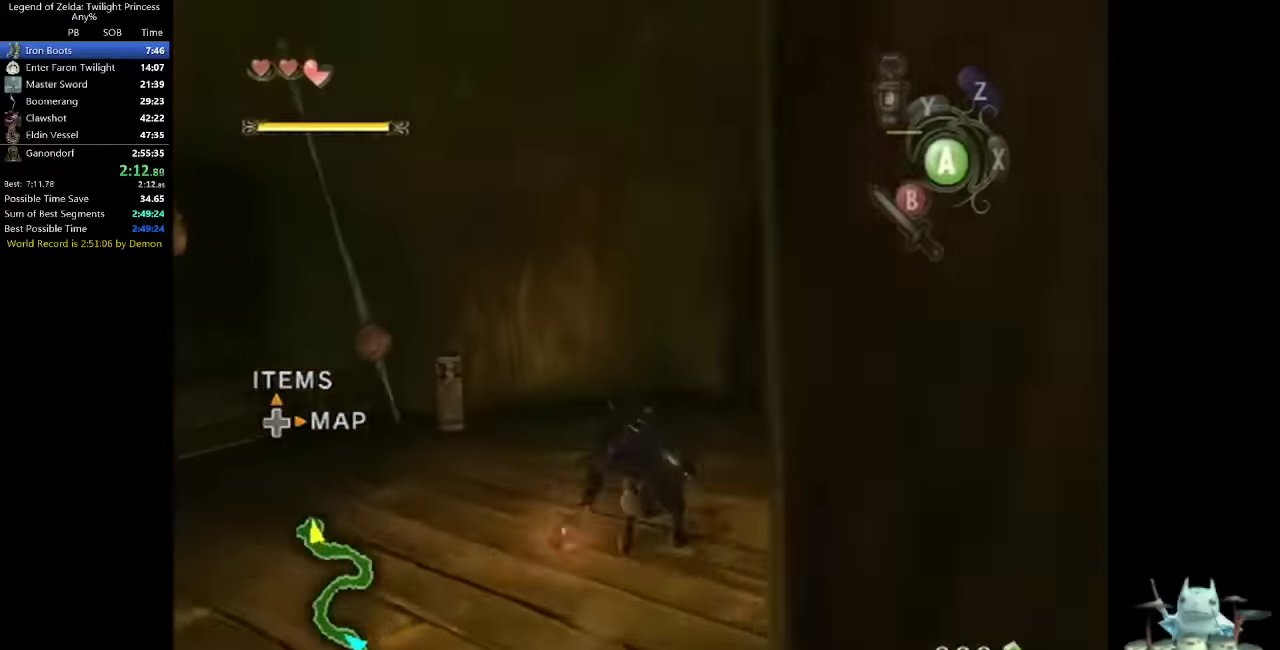
{"dt_ms": 500, "buttons": [], "left_stick": "up", "right_stick": "center", "events": [[33, "A", "down"], [167, "A", "up"], [400, "left_stick", "up"]]}
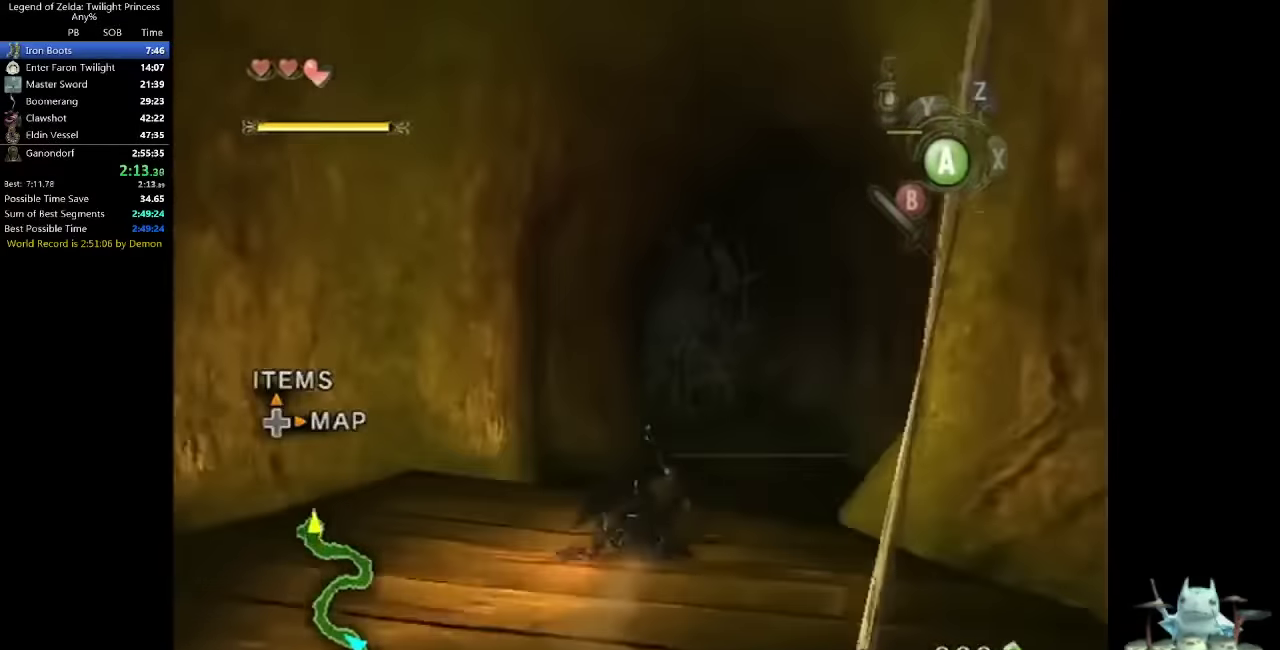
{"dt_ms": 500, "buttons": [], "left_stick": "up", "right_stick": "center", "events": [[200, "A", "down"], [300, "A", "up"]]}
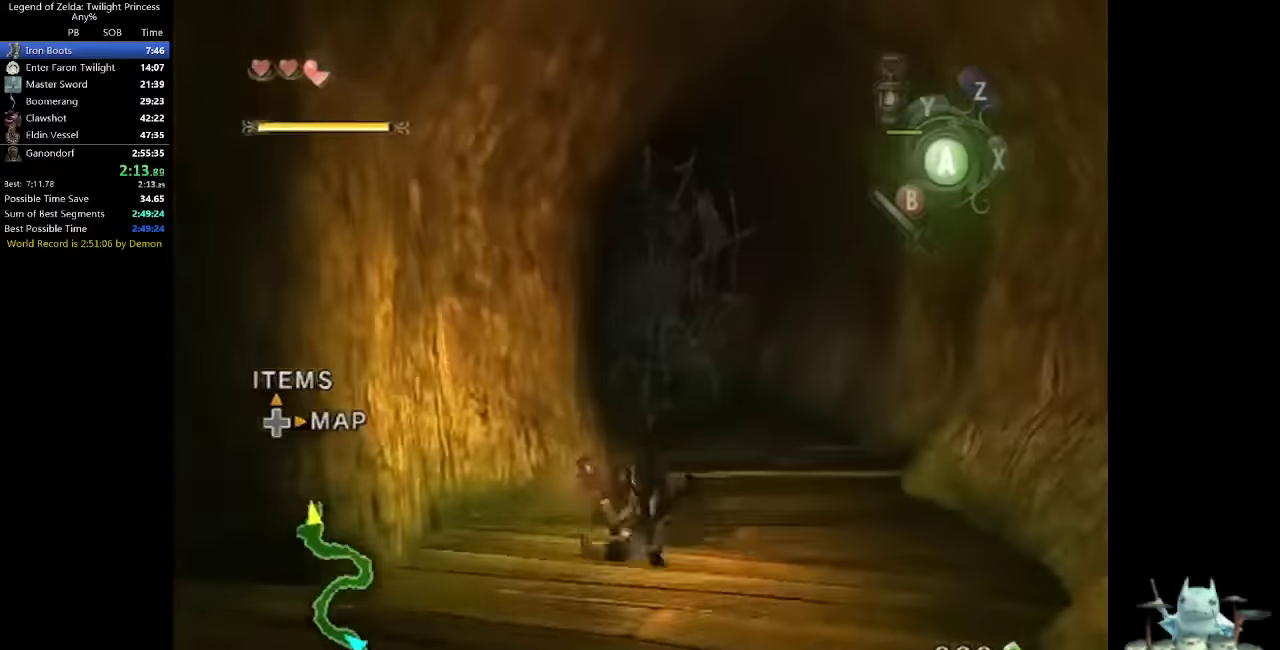
{"dt_ms": 500, "buttons": [], "left_stick": "up", "right_stick": "center", "events": []}
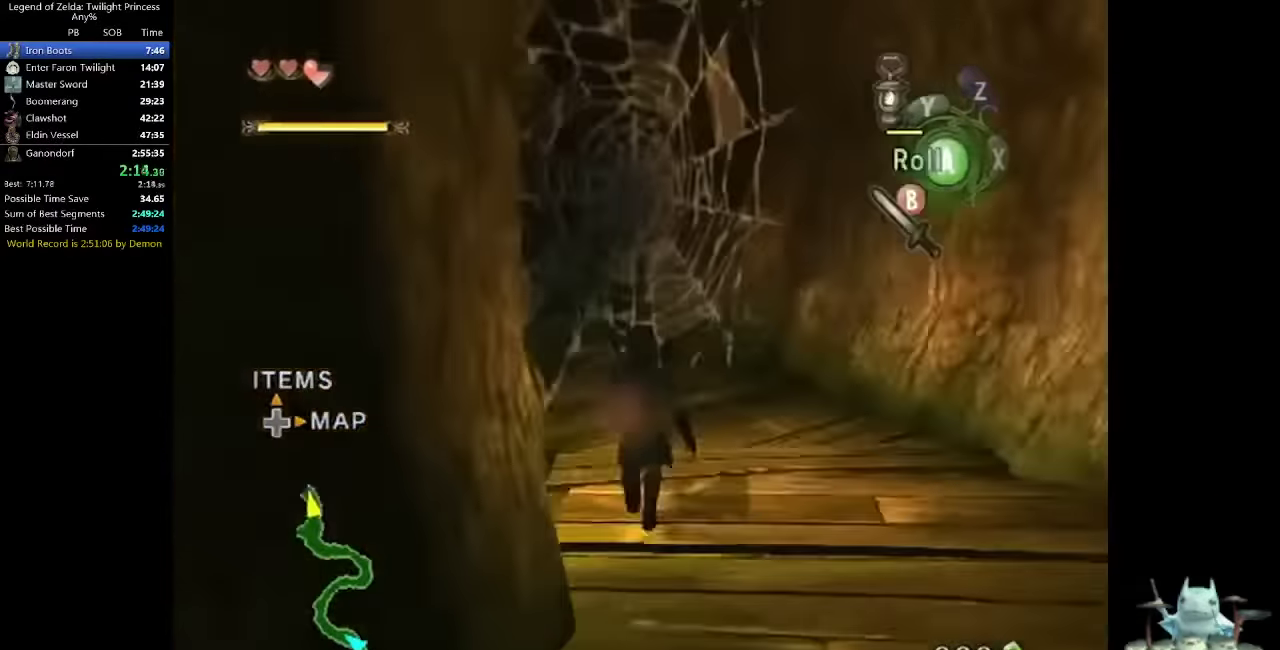
{"dt_ms": 500, "buttons": [], "left_stick": "center", "right_stick": "center", "events": [[100, "left_stick", "center"], [367, "Y", "down"], [367, "left_stick", "up"], [467, "Y", "up"], [467, "left_stick", "center"]]}
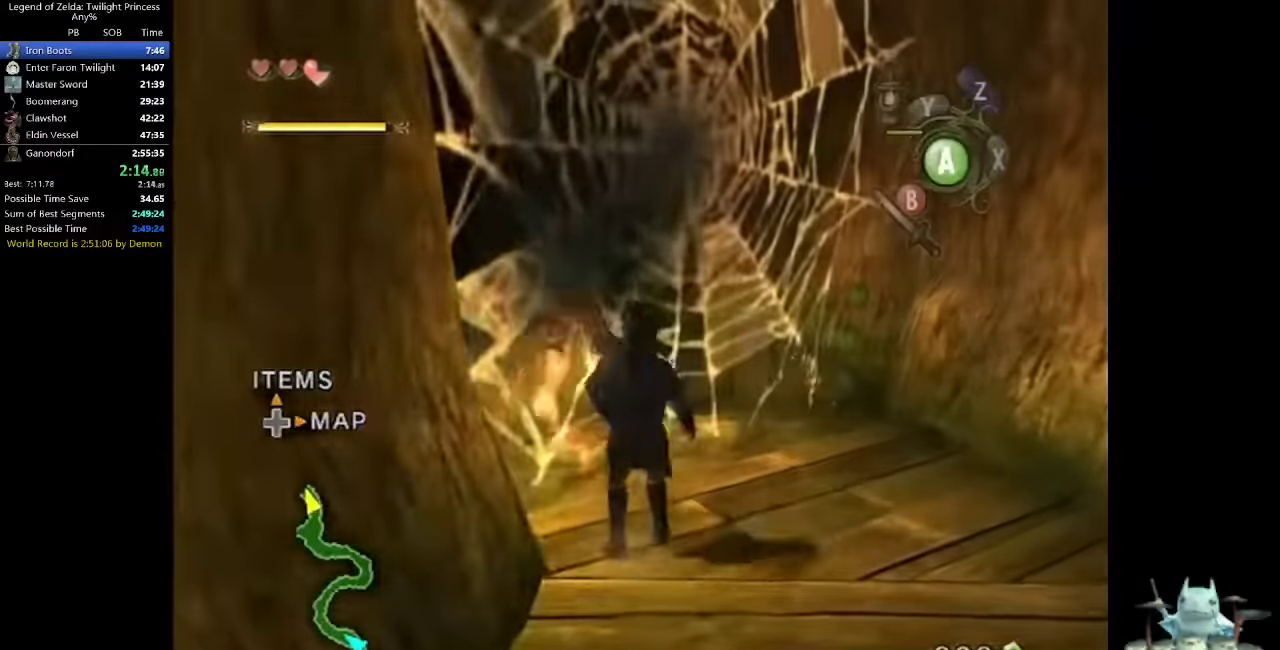
{"dt_ms": 500, "buttons": ["A"], "left_stick": "center", "right_stick": "center", "events": [[267, "A", "down"], [333, "A", "up"], [400, "A", "down"], [433, "A", "up"], [500, "A", "down"]]}